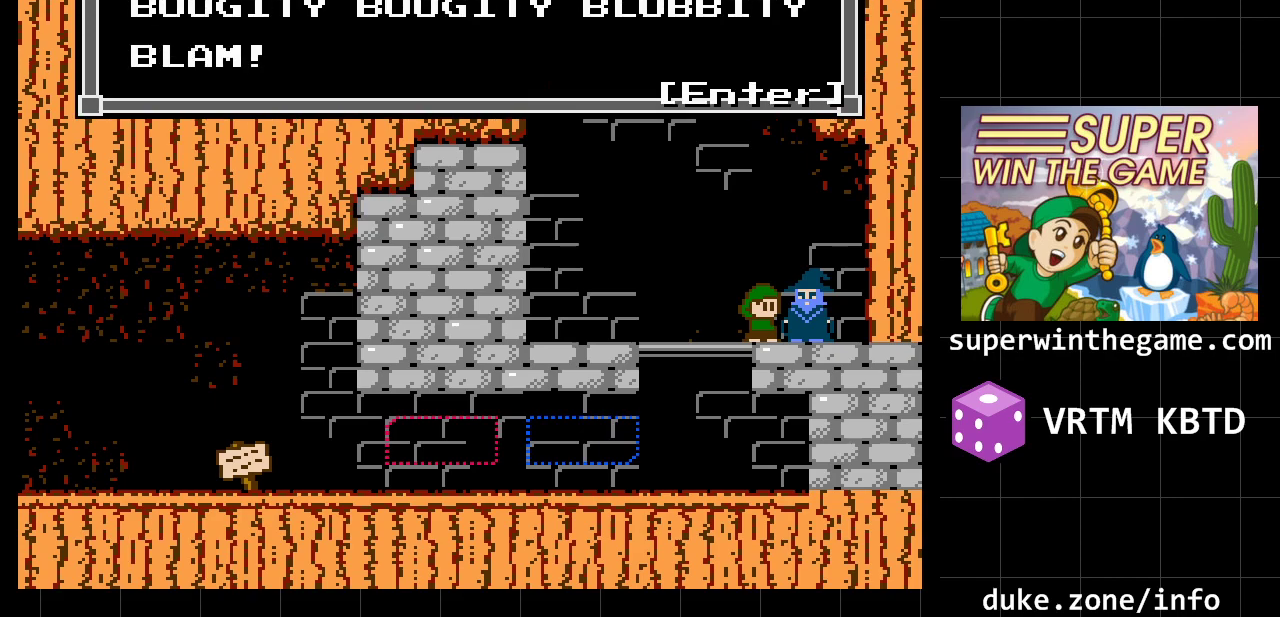
Gameplay with a controller (Xbox layout); each line is a JSON object with the inputs held at the frame after it. "events" lists button and stick changes between this image and that frame as [ms after this image, input, new state], when the widget could be followed in between. Not read: L1 L2 L3 R1 R2 R3.
{"buttons": [], "events": []}
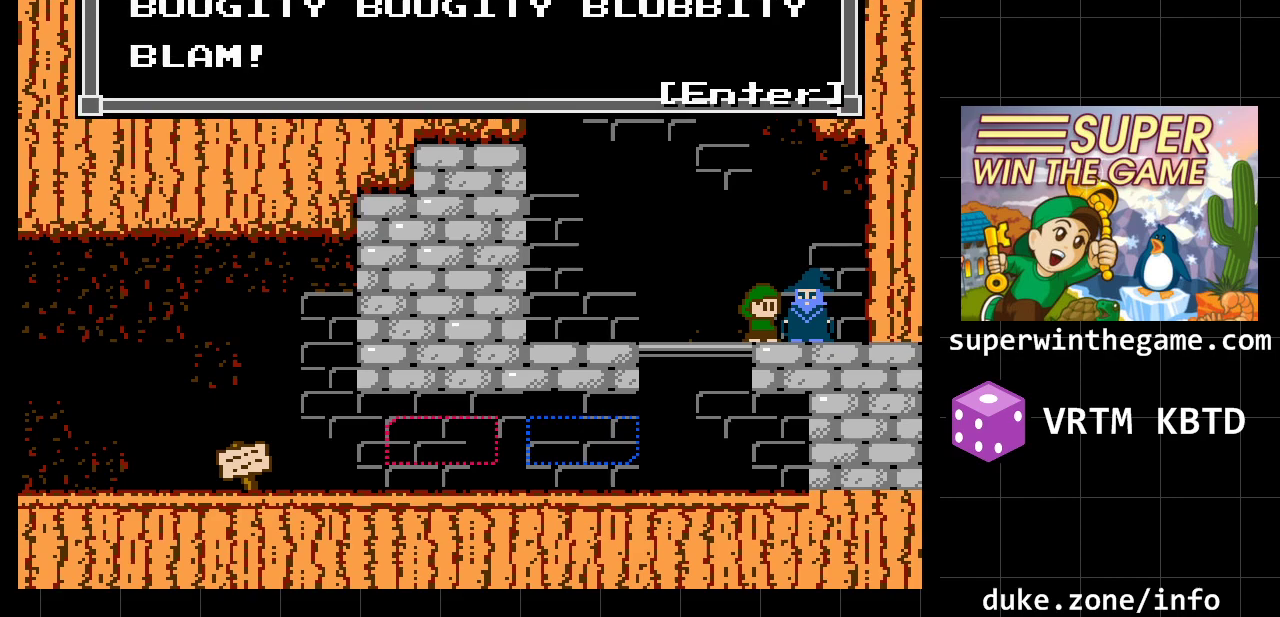
{"buttons": [], "events": []}
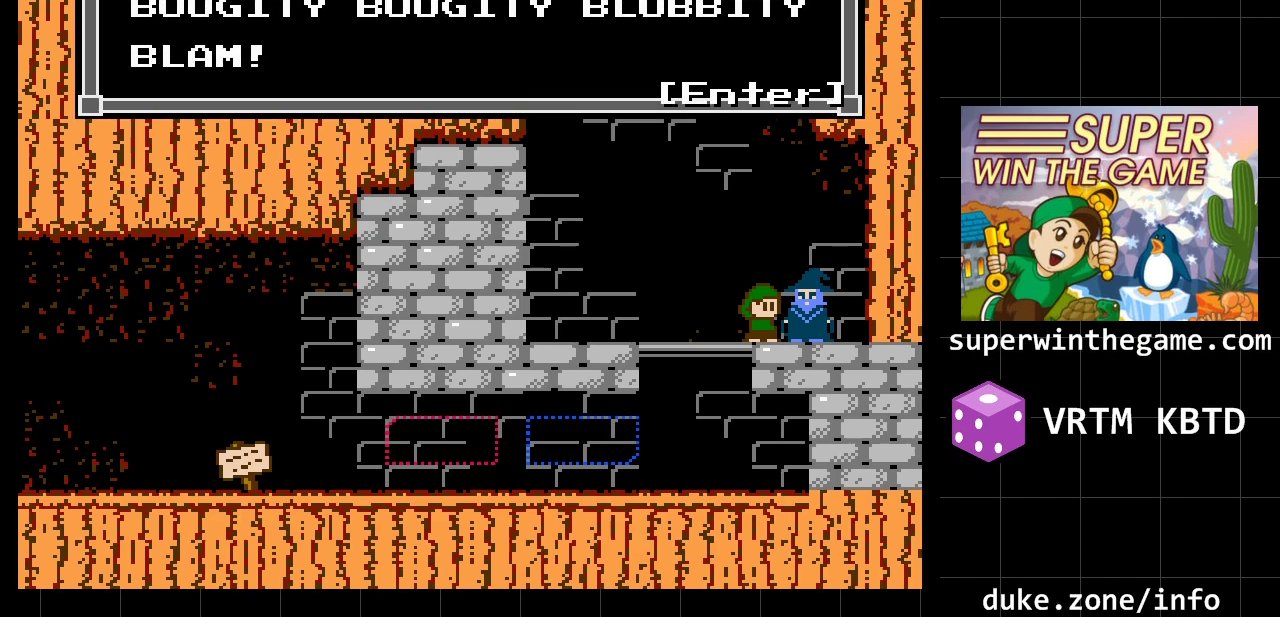
{"buttons": [], "events": [[117, "A", "down"], [267, "A", "up"]]}
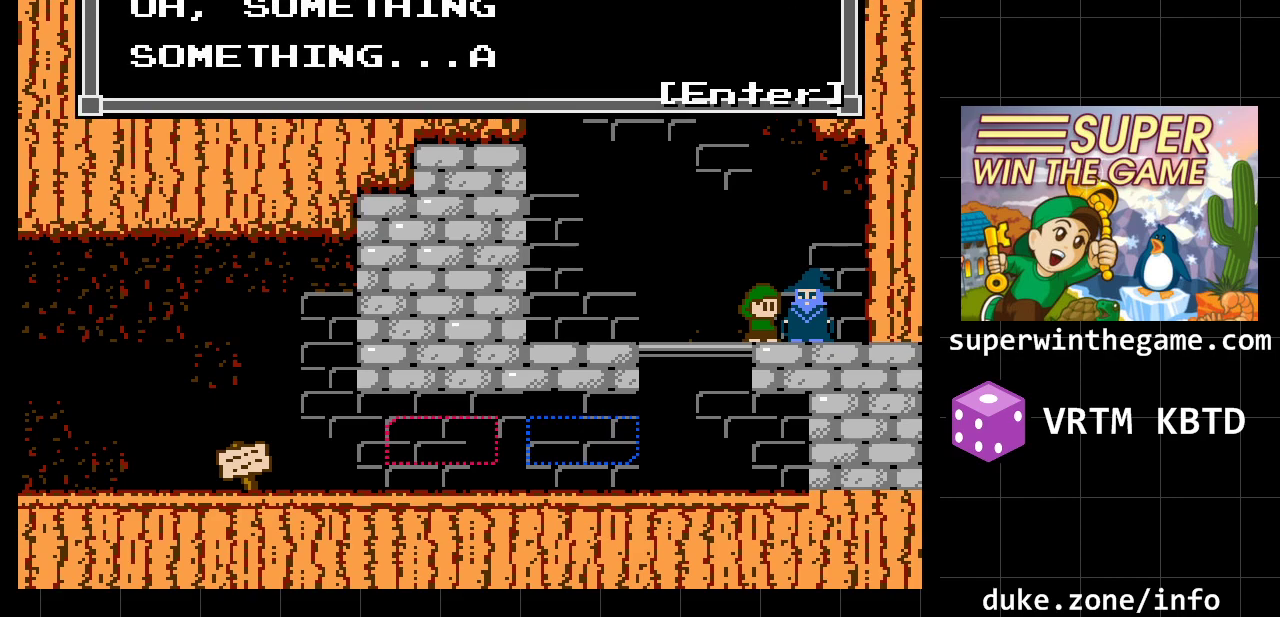
{"buttons": [], "events": []}
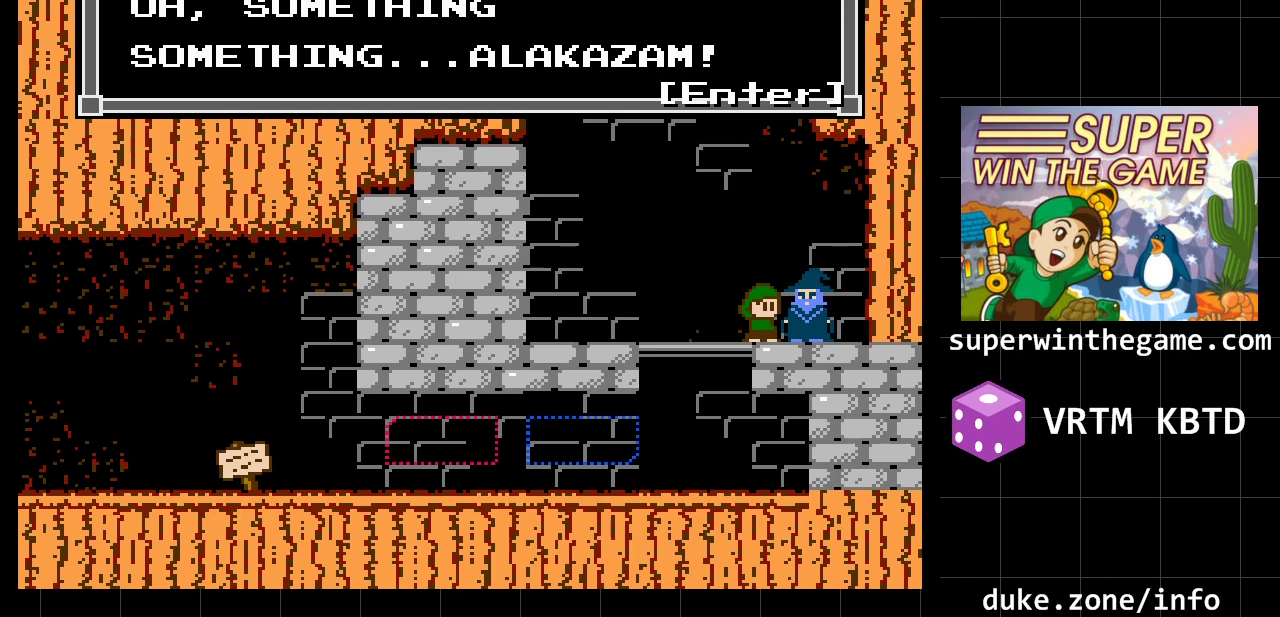
{"buttons": [], "events": []}
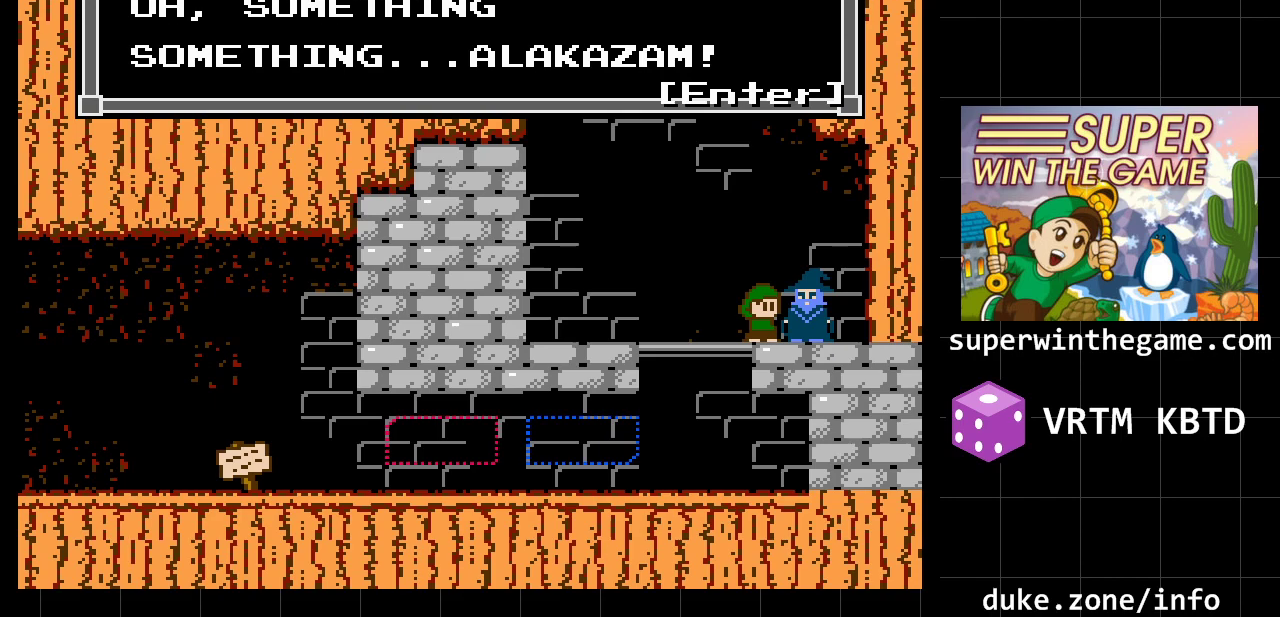
{"buttons": [], "events": []}
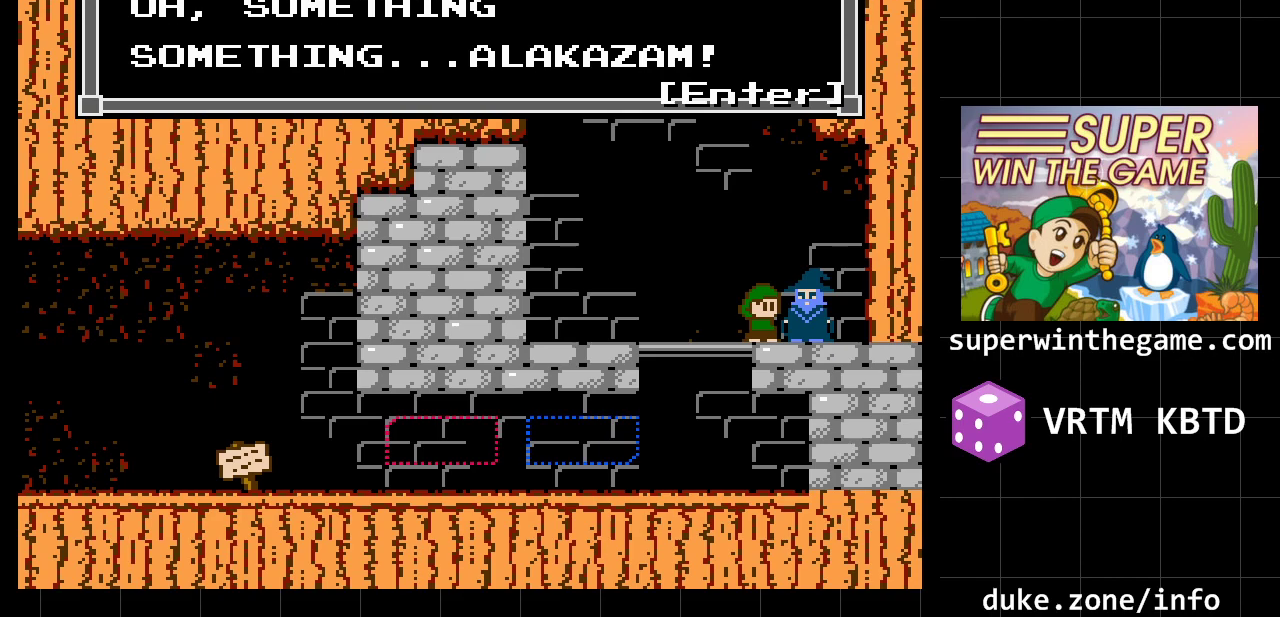
{"buttons": [], "events": []}
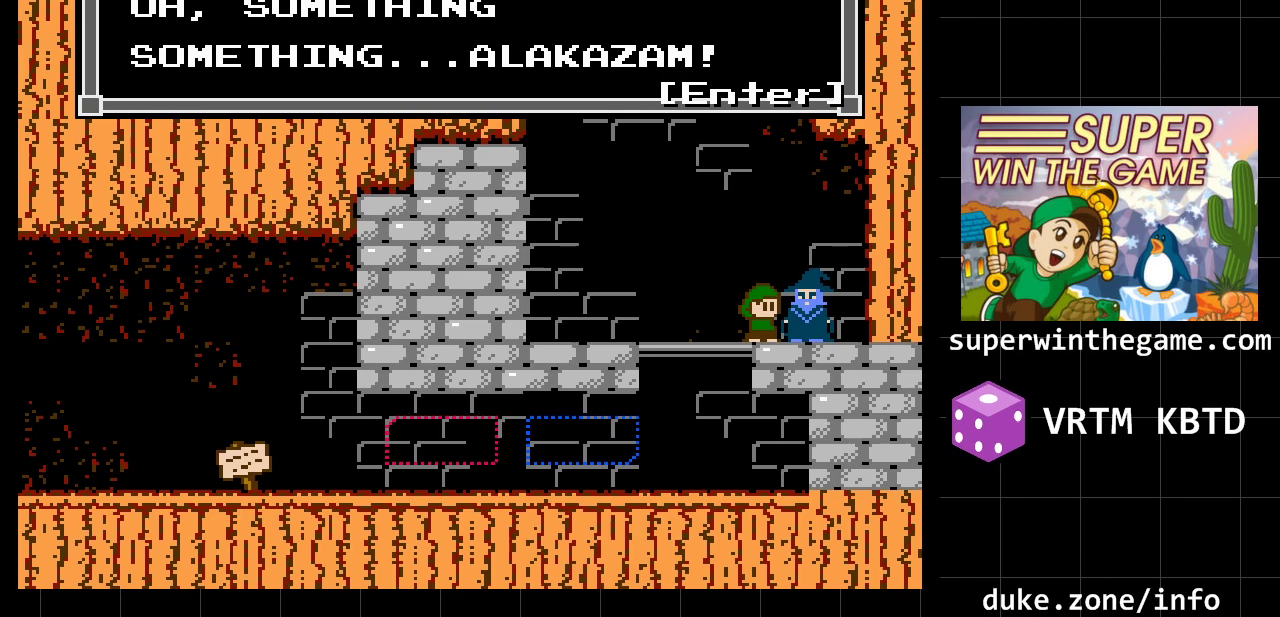
{"buttons": [], "events": [[167, "A", "down"], [333, "A", "up"]]}
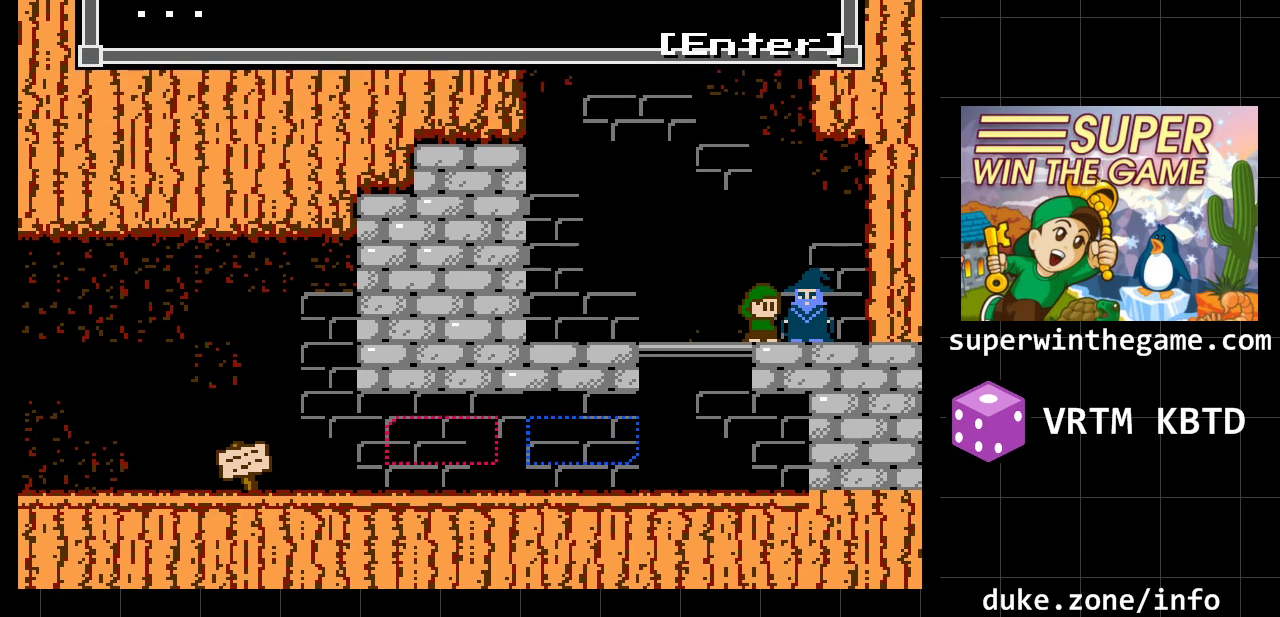
{"buttons": [], "events": []}
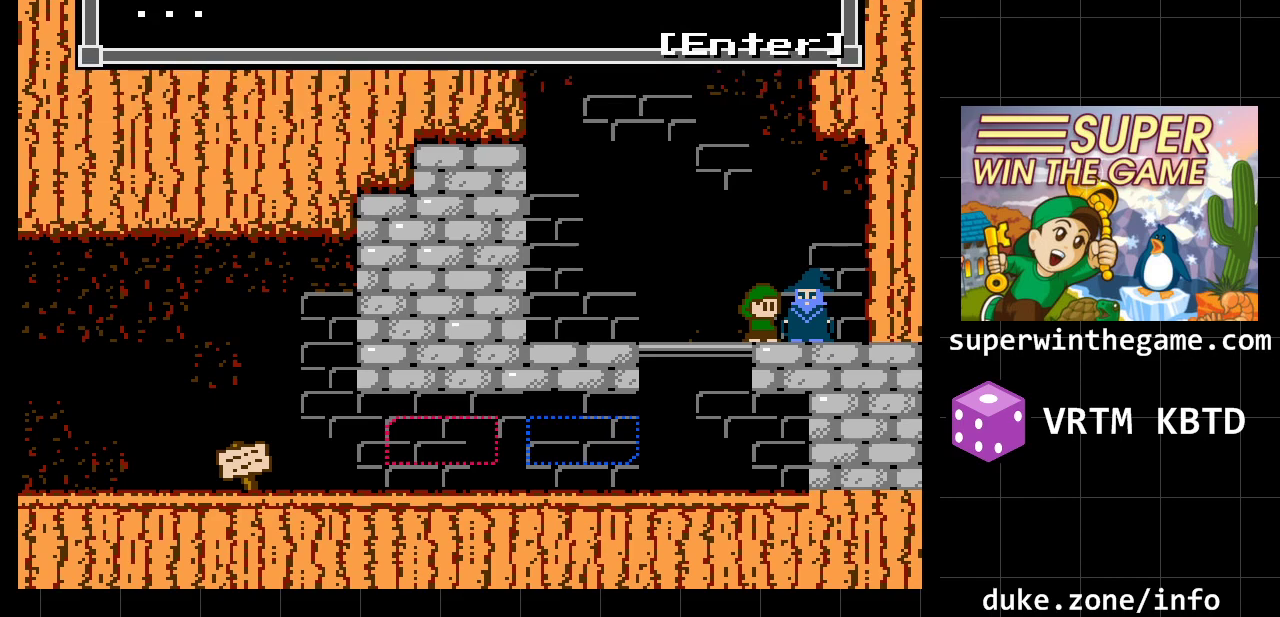
{"buttons": ["A"], "events": [[417, "A", "down"]]}
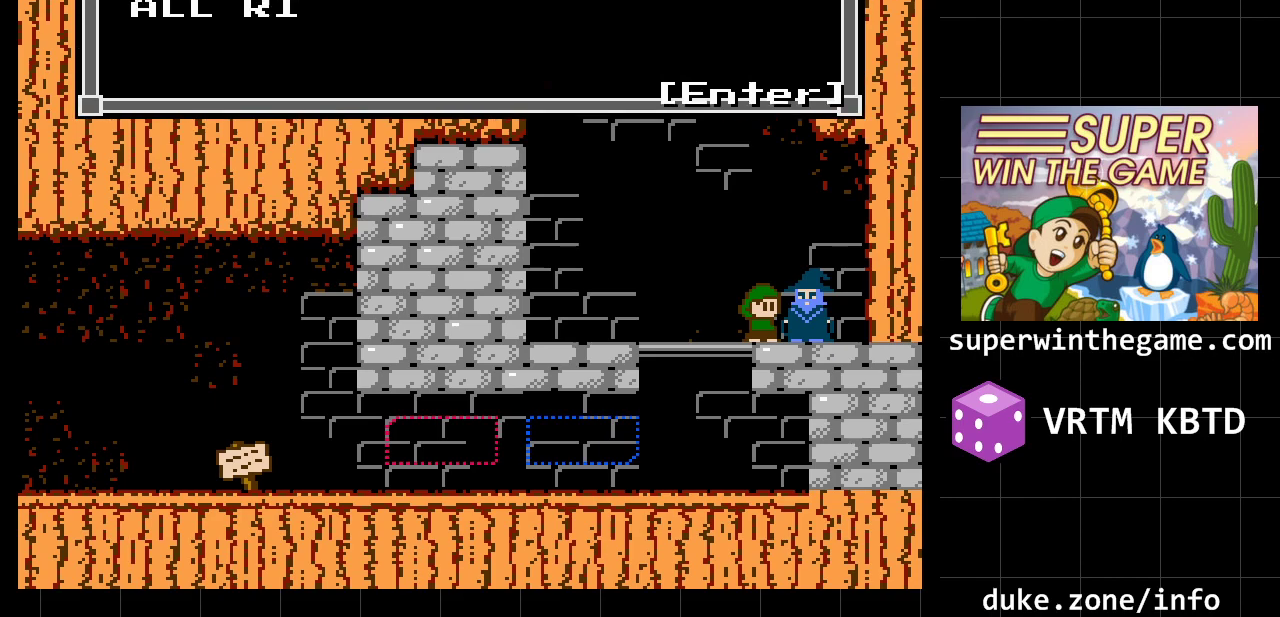
{"buttons": [], "events": [[83, "A", "up"]]}
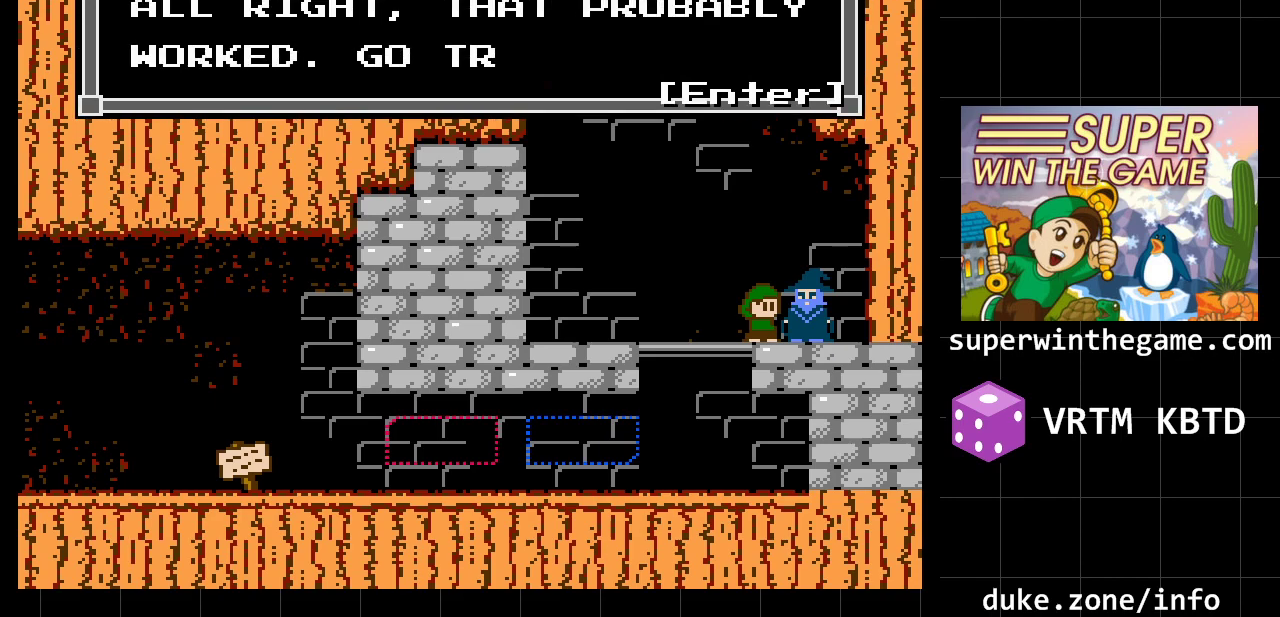
{"buttons": [], "events": []}
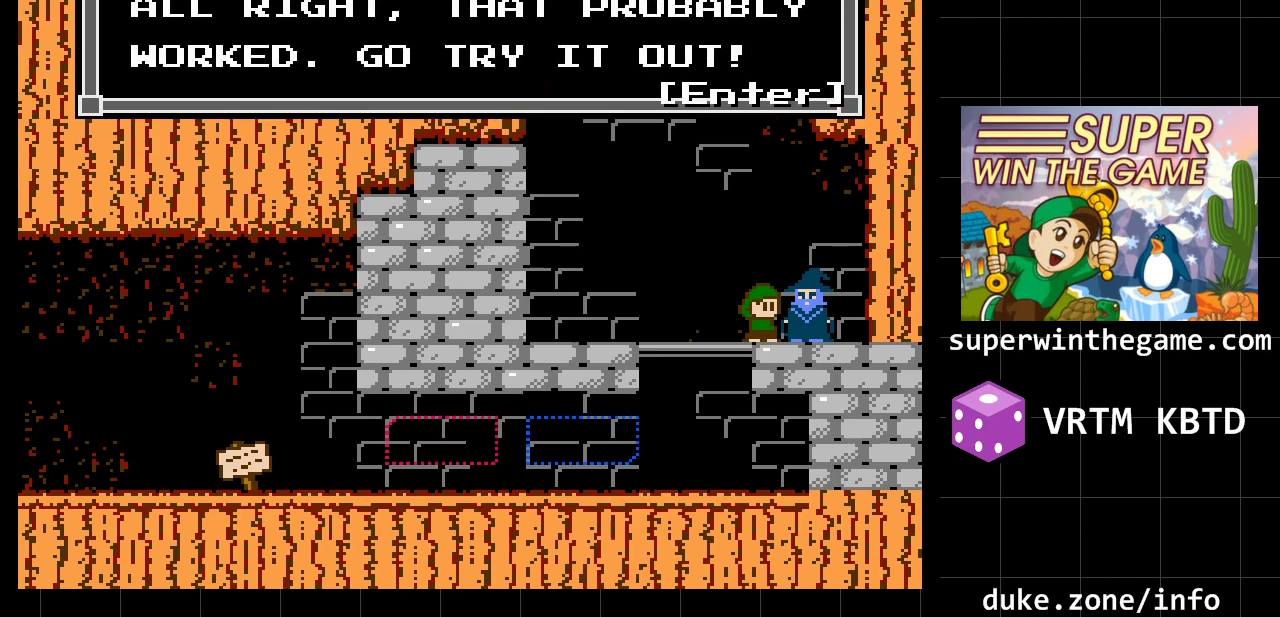
{"buttons": ["A"], "events": [[483, "A", "down"]]}
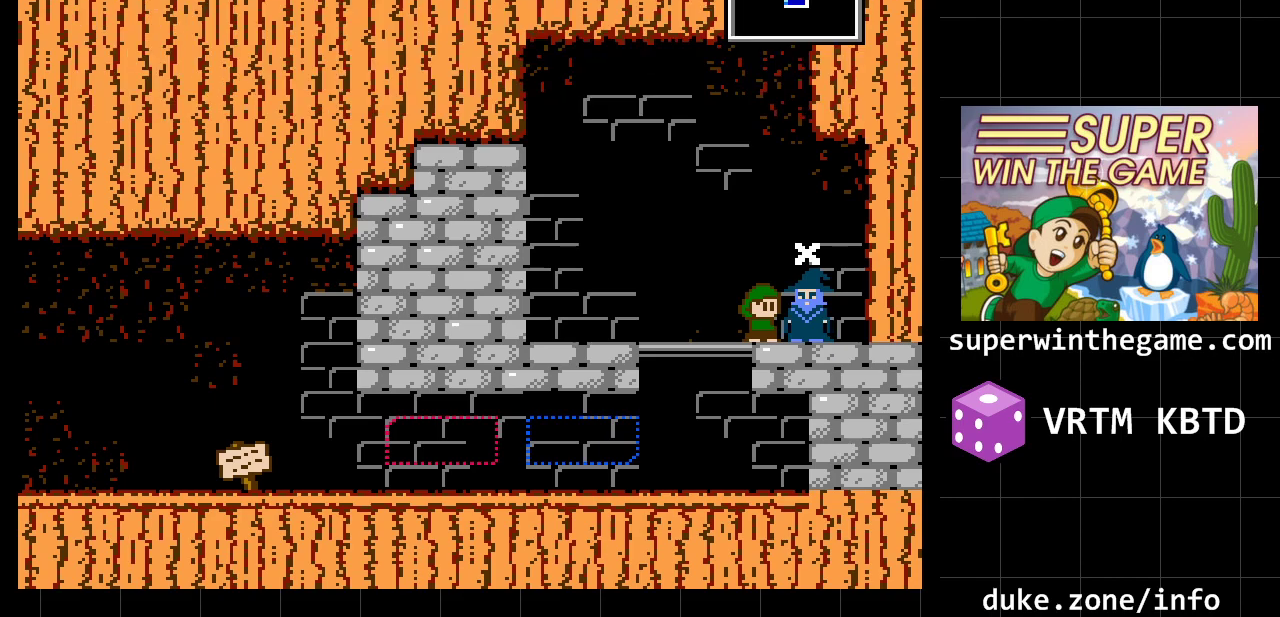
{"buttons": ["DPAD_LEFT"], "events": [[150, "A", "up"], [333, "DPAD_LEFT", "down"]]}
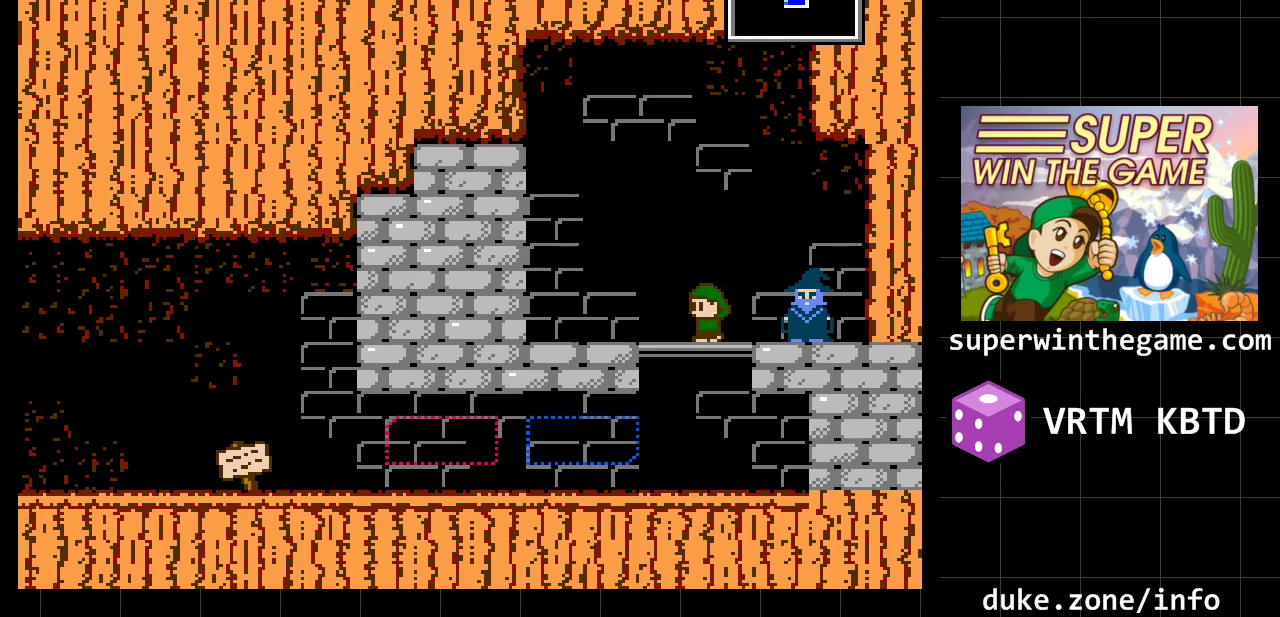
{"buttons": ["DPAD_LEFT"], "events": [[67, "DPAD_DOWN", "down"], [100, "DPAD_LEFT", "up"], [283, "DPAD_DOWN", "up"], [283, "DPAD_LEFT", "down"]]}
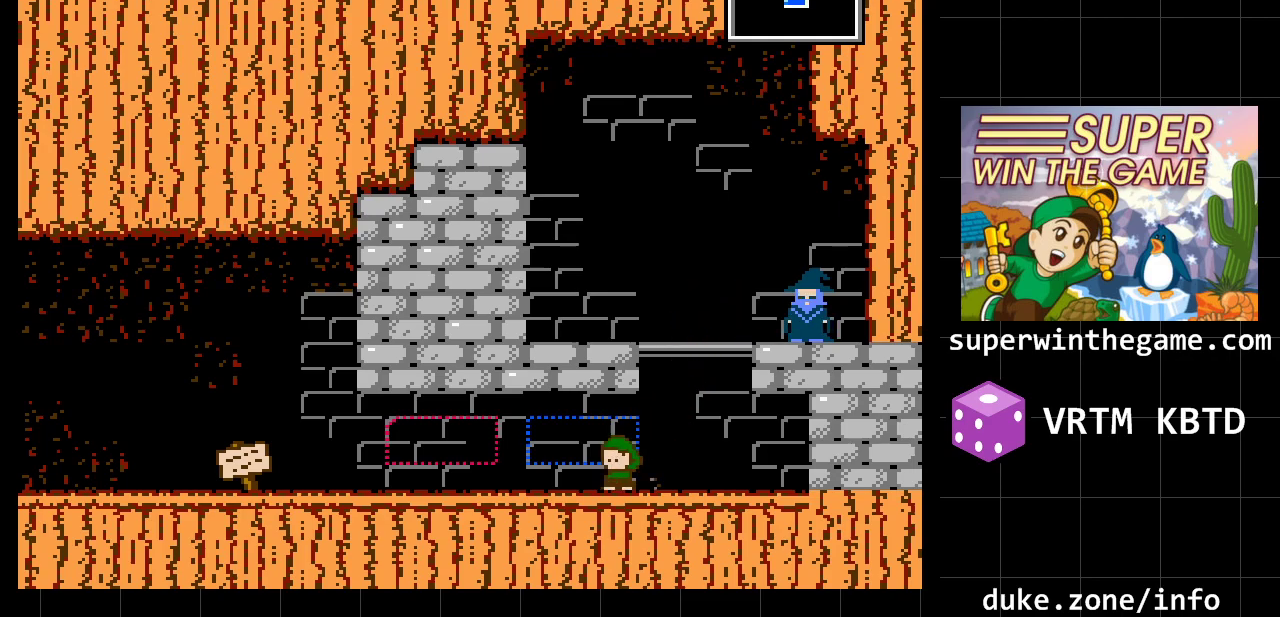
{"buttons": ["DPAD_LEFT"], "events": []}
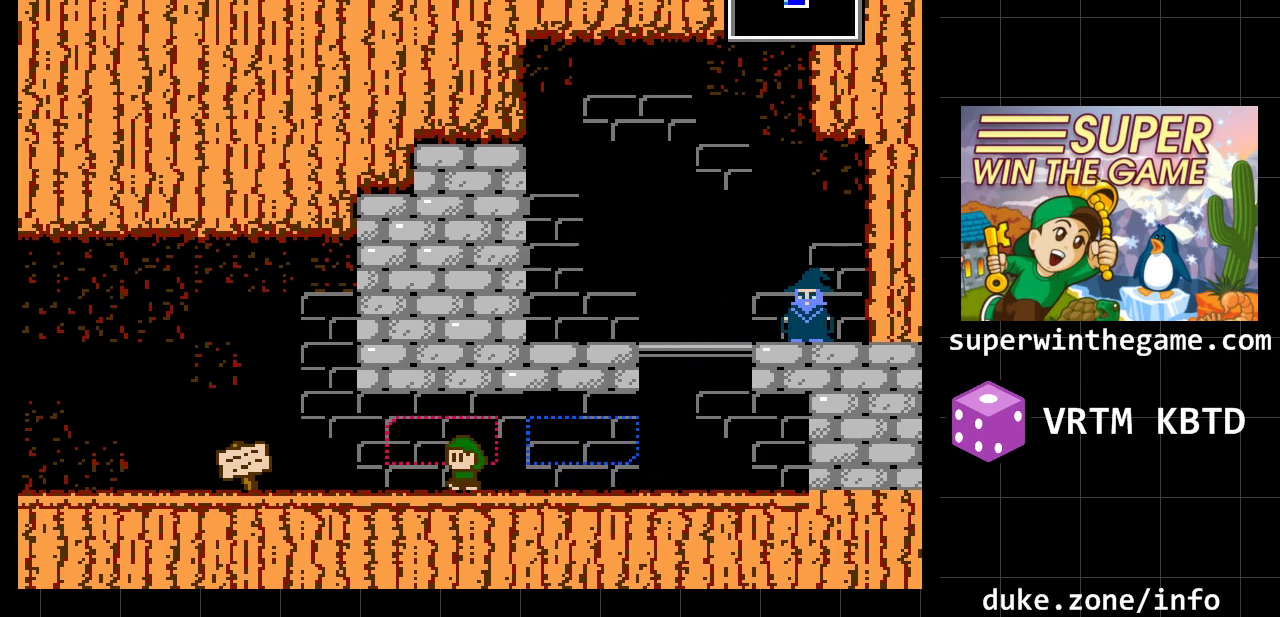
{"buttons": ["DPAD_LEFT"], "events": []}
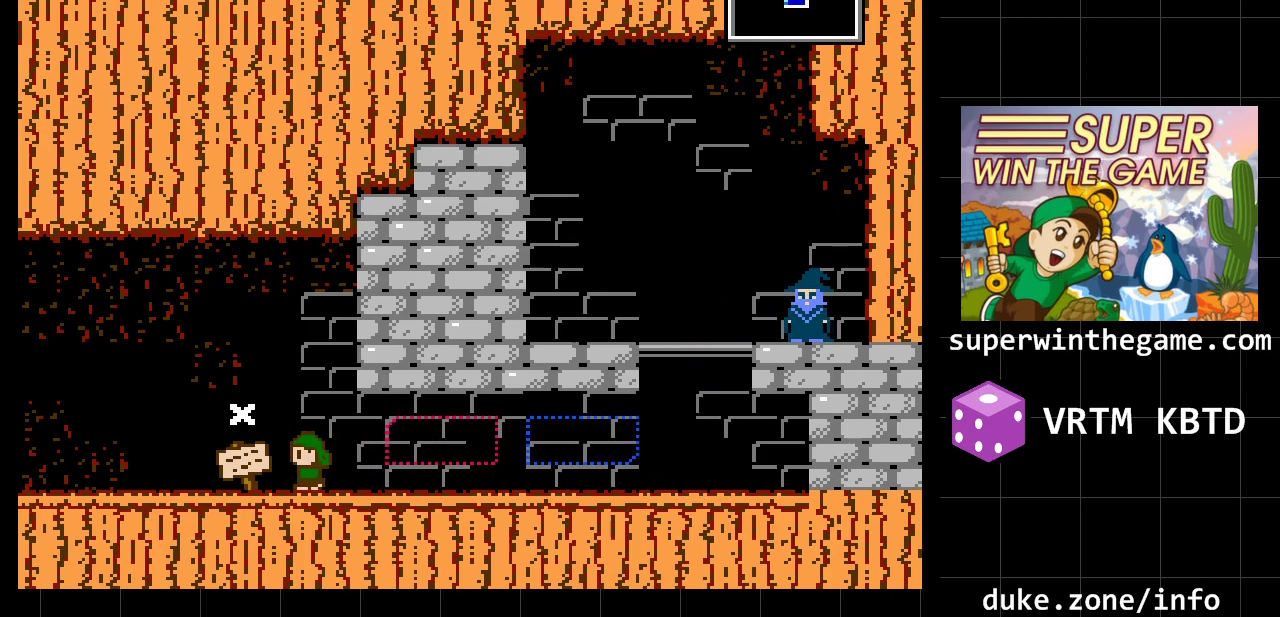
{"buttons": [], "events": [[67, "A", "down"], [233, "A", "up"], [350, "A", "down"], [450, "DPAD_LEFT", "up"], [483, "A", "up"]]}
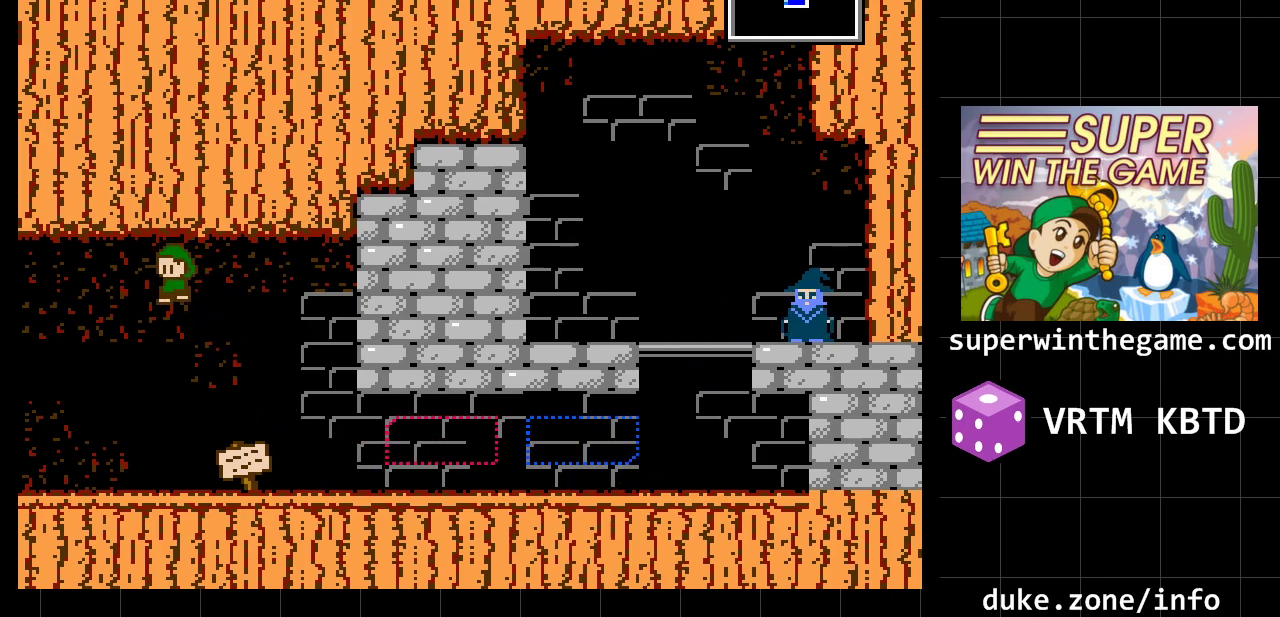
{"buttons": ["A", "DPAD_RIGHT"], "events": [[50, "A", "down"], [233, "A", "up"], [367, "A", "down"], [433, "DPAD_RIGHT", "down"]]}
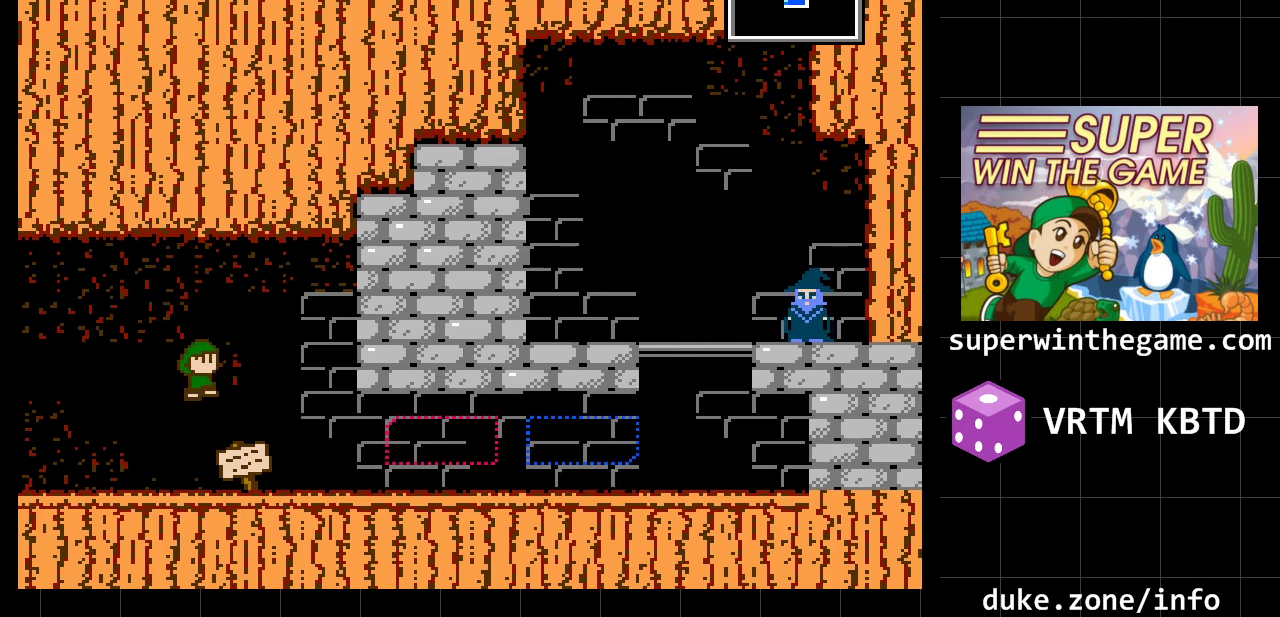
{"buttons": ["DPAD_LEFT"], "events": [[33, "A", "up"], [83, "A", "down"], [183, "DPAD_RIGHT", "up"], [217, "A", "up"], [283, "A", "down"], [417, "A", "up"], [450, "DPAD_LEFT", "down"]]}
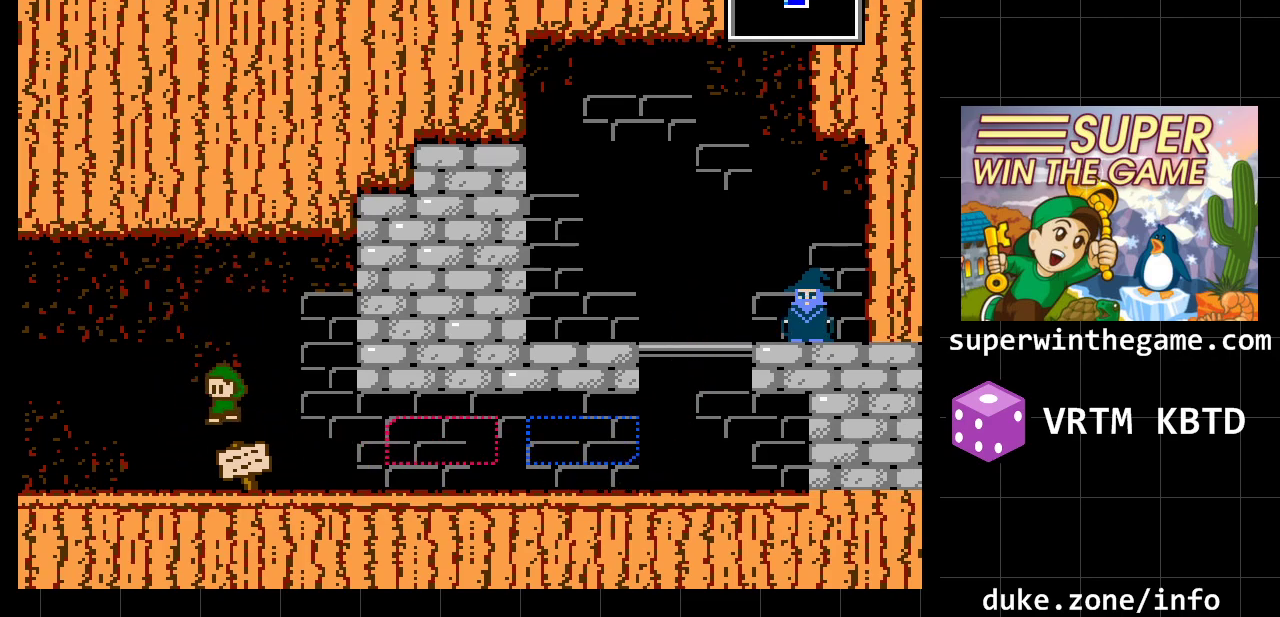
{"buttons": ["DPAD_LEFT"], "events": [[133, "A", "down"], [300, "A", "up"]]}
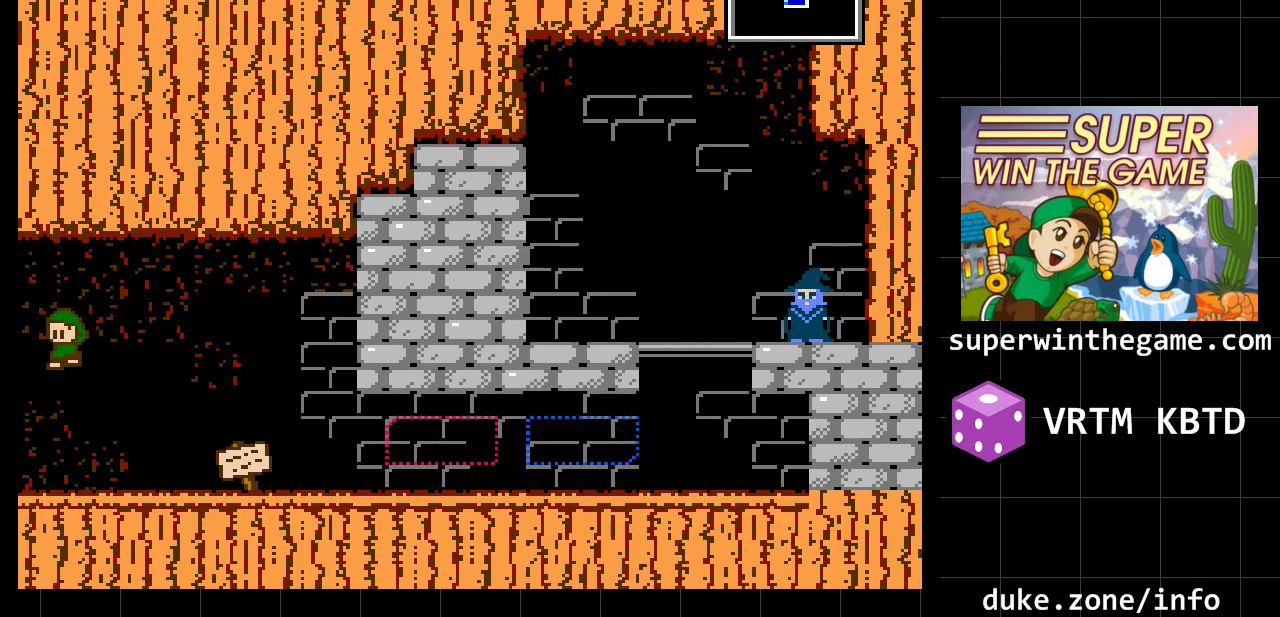
{"buttons": [], "events": [[333, "DPAD_LEFT", "up"]]}
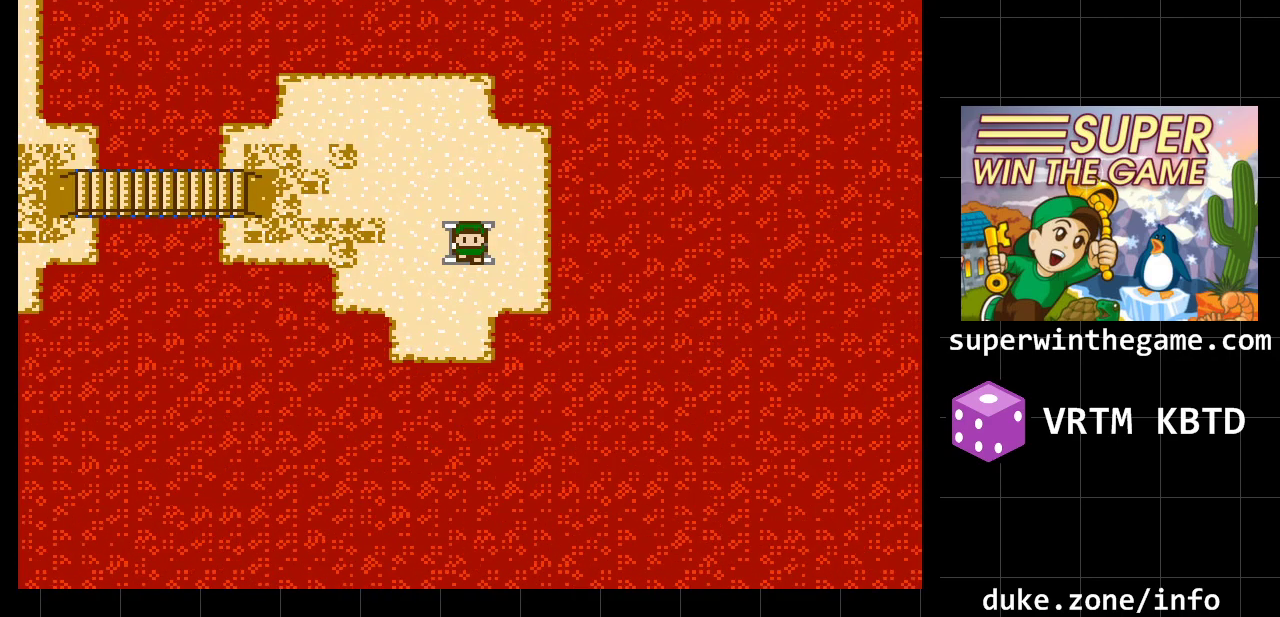
{"buttons": ["DPAD_UP"], "events": [[350, "DPAD_UP", "down"]]}
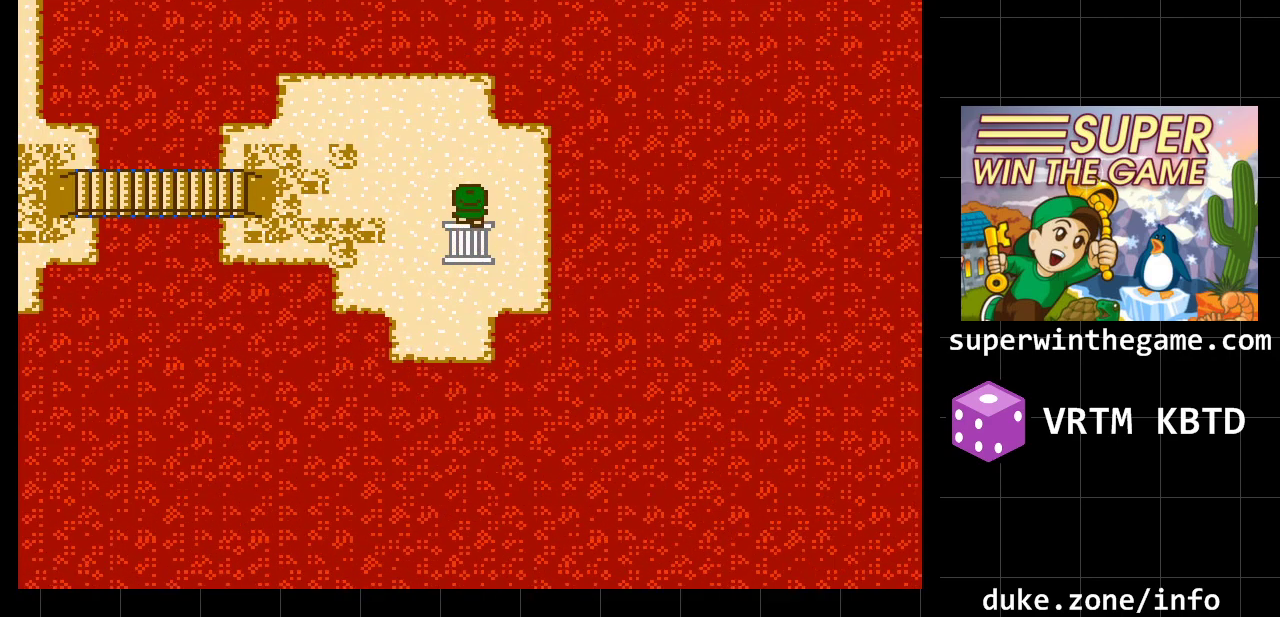
{"buttons": [], "events": [[50, "A", "down"], [83, "DPAD_UP", "up"], [233, "A", "up"], [333, "A", "down"], [483, "A", "up"]]}
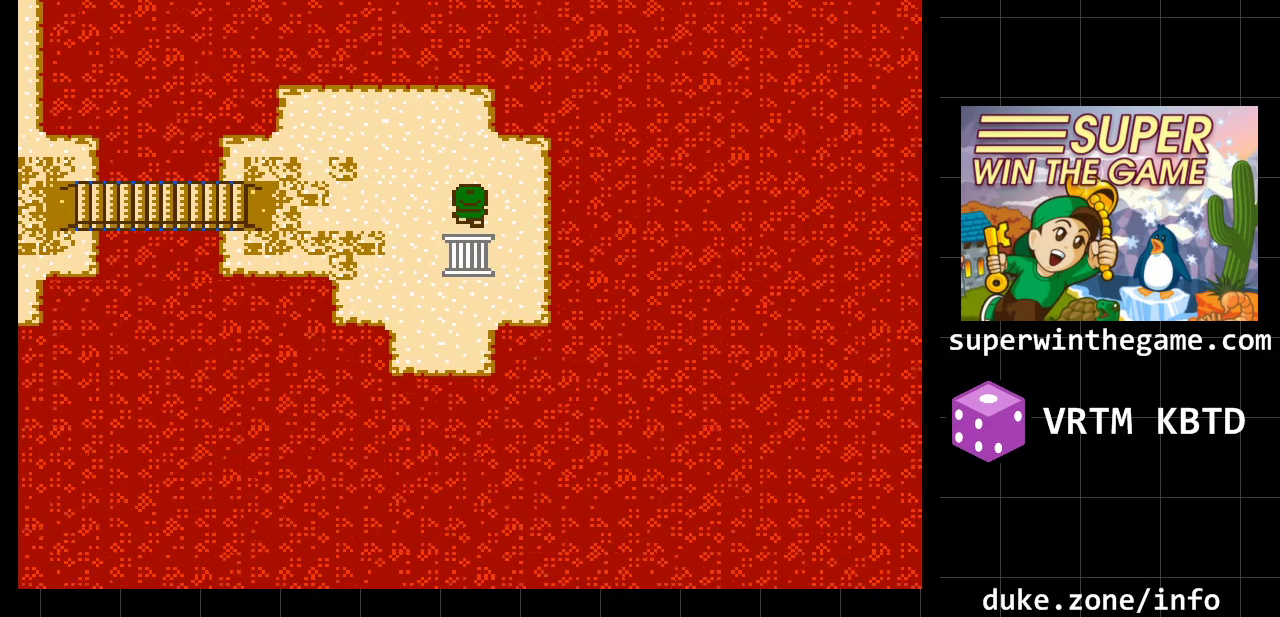
{"buttons": ["DPAD_DOWN"], "events": [[217, "DPAD_RIGHT", "down"], [350, "DPAD_RIGHT", "up"], [400, "DPAD_DOWN", "down"]]}
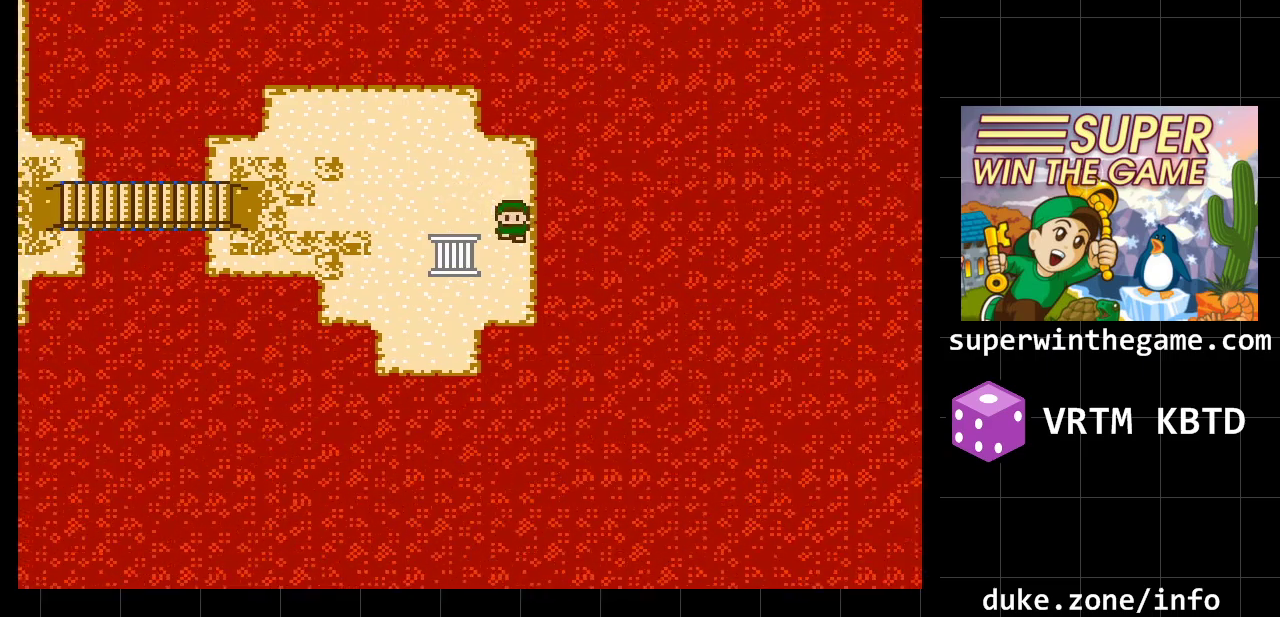
{"buttons": [], "events": [[67, "DPAD_DOWN", "up"], [133, "DPAD_LEFT", "down"], [350, "DPAD_LEFT", "up"]]}